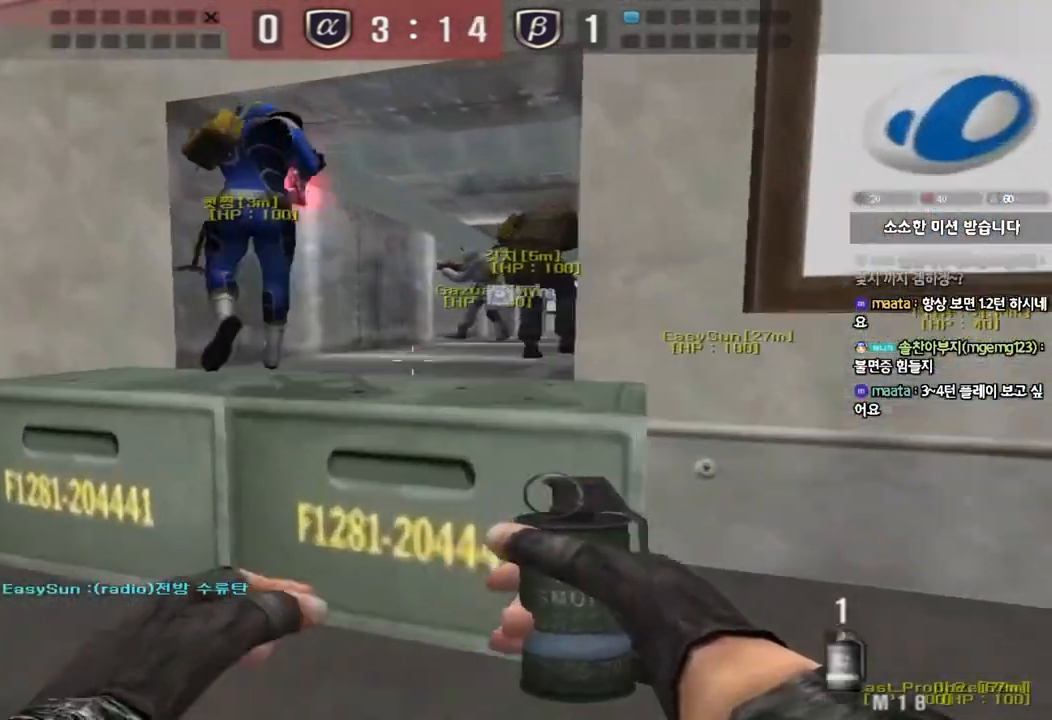
Gameplay with keyboard; each line is a JSON object with the keys held at the frame after it. "events" lists presses ("down") and releases ("up") of "a", "ctrl", "d", "e", "f", "q", "r", "s", "shift", "space", "tab" and "w" between this image and that frame as [ms after this image, input, new state], when the widget could be followed in between. No other keys are recorded. Mouse input is not recorded.
{"keys": ["a", "ctrl", "space", "w"], "events": [[100, "ctrl", "down"], [100, "d", "up"], [117, "w", "up"], [217, "a", "down"], [233, "ctrl", "up"], [233, "w", "down"], [400, "ctrl", "down"], [417, "space", "down"]]}
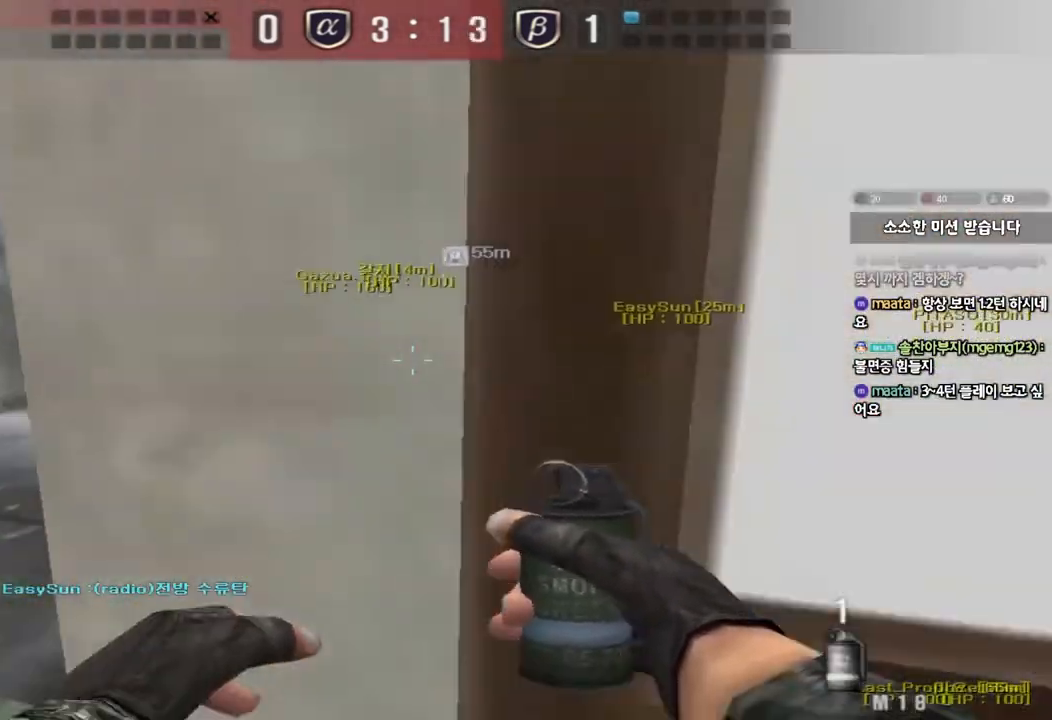
{"keys": ["d", "s"], "events": [[33, "space", "up"], [50, "ctrl", "up"], [150, "ctrl", "down"], [200, "w", "up"], [217, "a", "up"], [250, "ctrl", "up"], [367, "d", "down"], [367, "s", "down"]]}
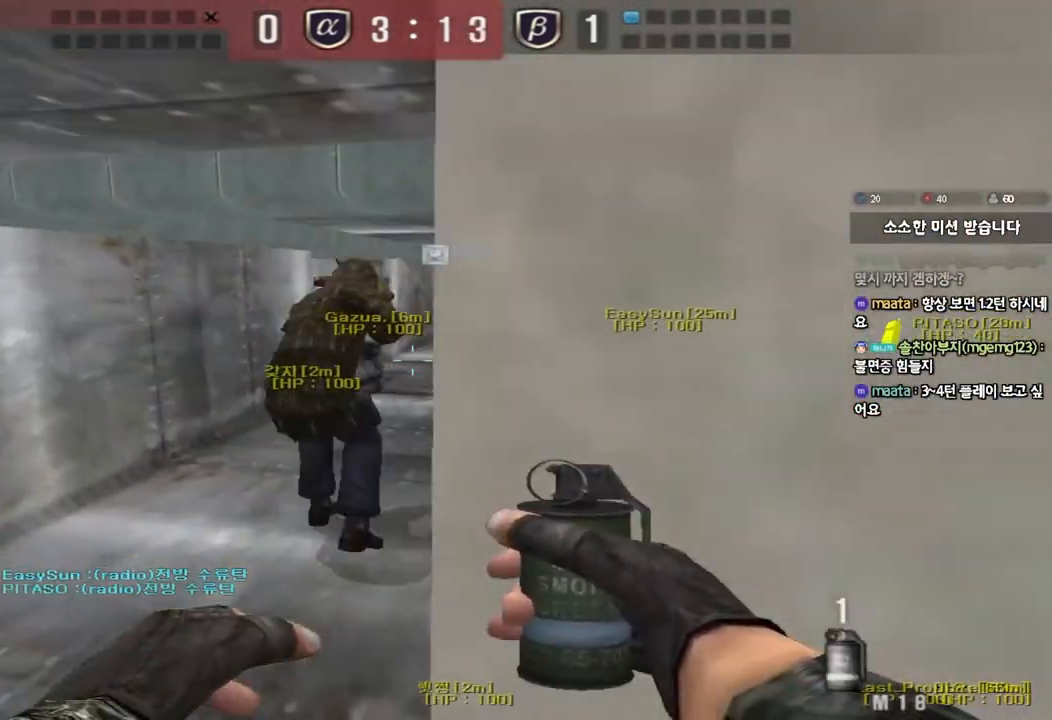
{"keys": ["a", "s"], "events": [[33, "d", "up"], [183, "a", "down"]]}
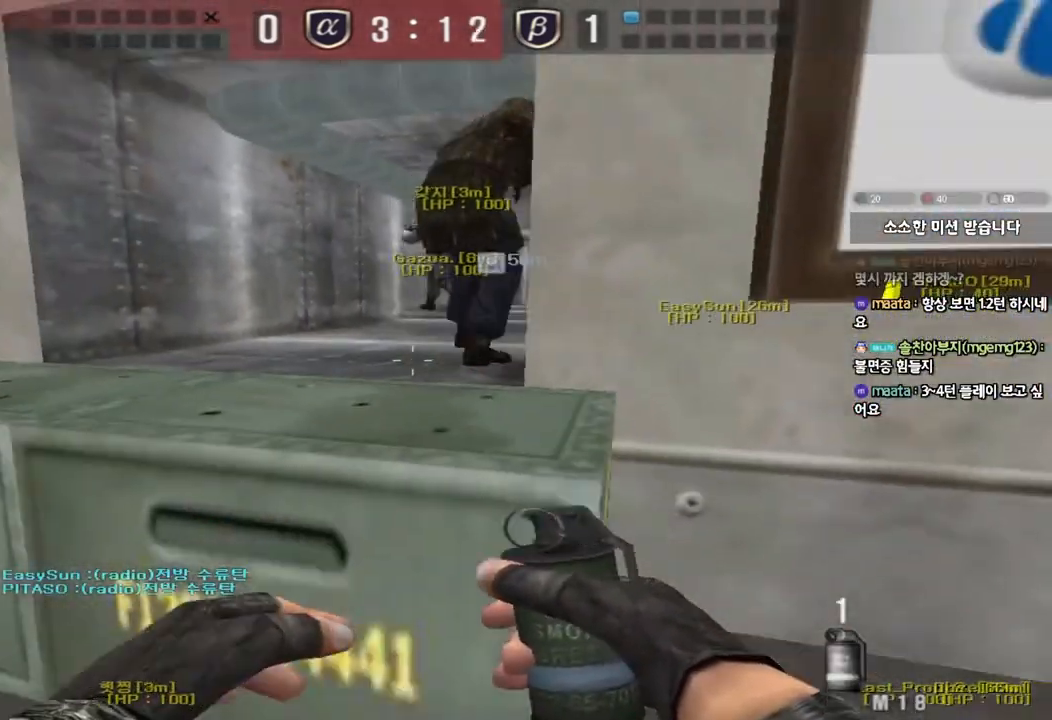
{"keys": ["a", "w"], "events": [[217, "s", "up"], [233, "a", "up"], [233, "shift", "down"], [433, "a", "down"], [450, "w", "down"], [483, "shift", "up"]]}
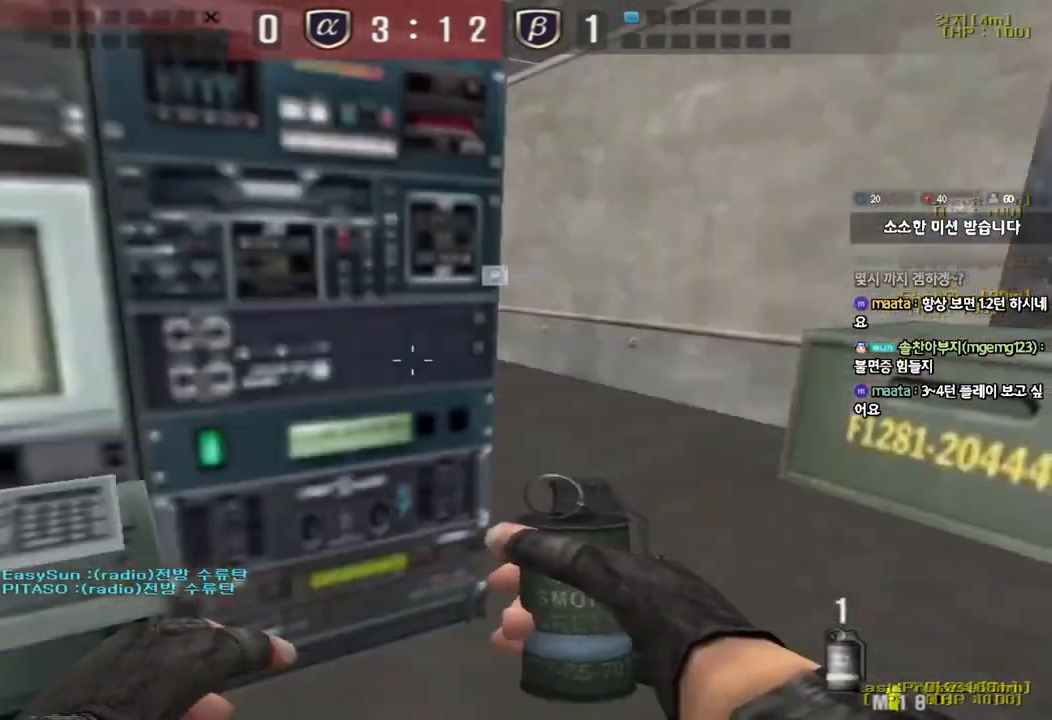
{"keys": ["a", "w"], "events": []}
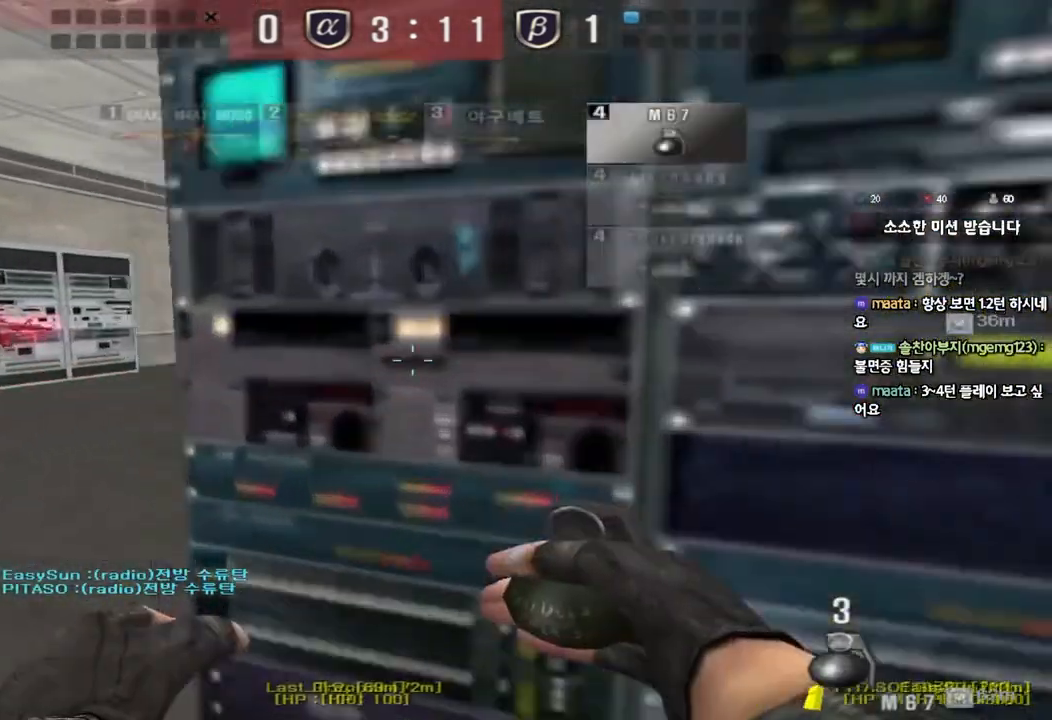
{"keys": [], "events": [[67, "shift", "down"], [83, "a", "up"], [83, "w", "up"], [117, "space", "down"], [217, "space", "up"], [250, "shift", "up"]]}
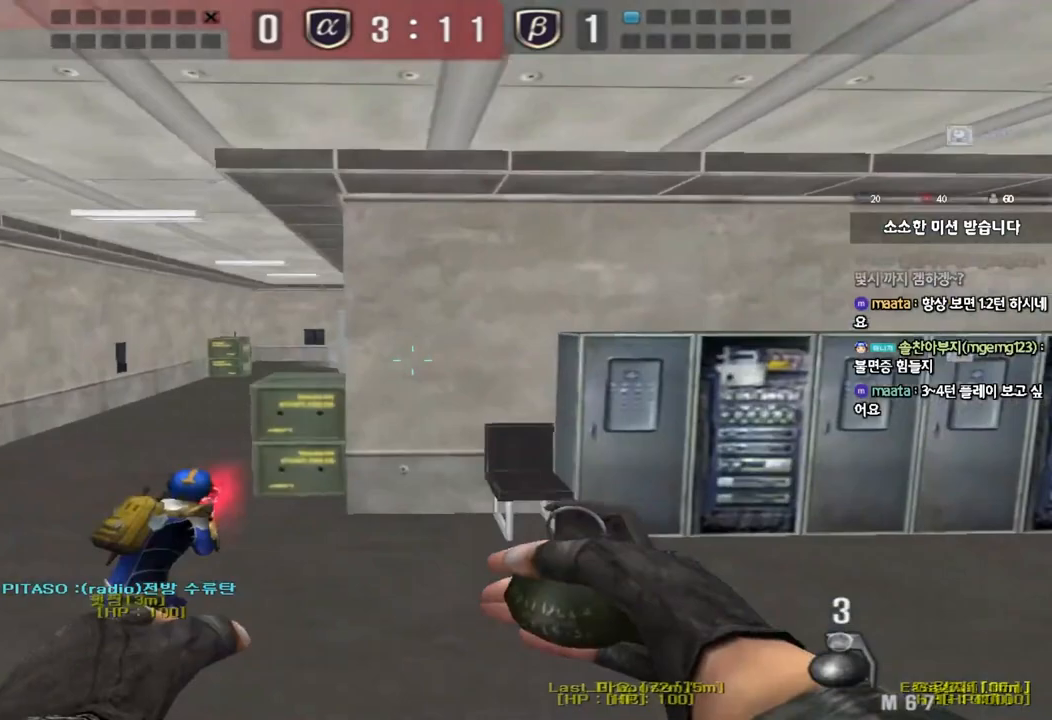
{"keys": ["d", "w"], "events": [[83, "d", "down"], [100, "w", "down"], [350, "a", "down"], [350, "d", "up"], [367, "shift", "down"], [433, "a", "up"], [433, "shift", "up"], [467, "d", "down"]]}
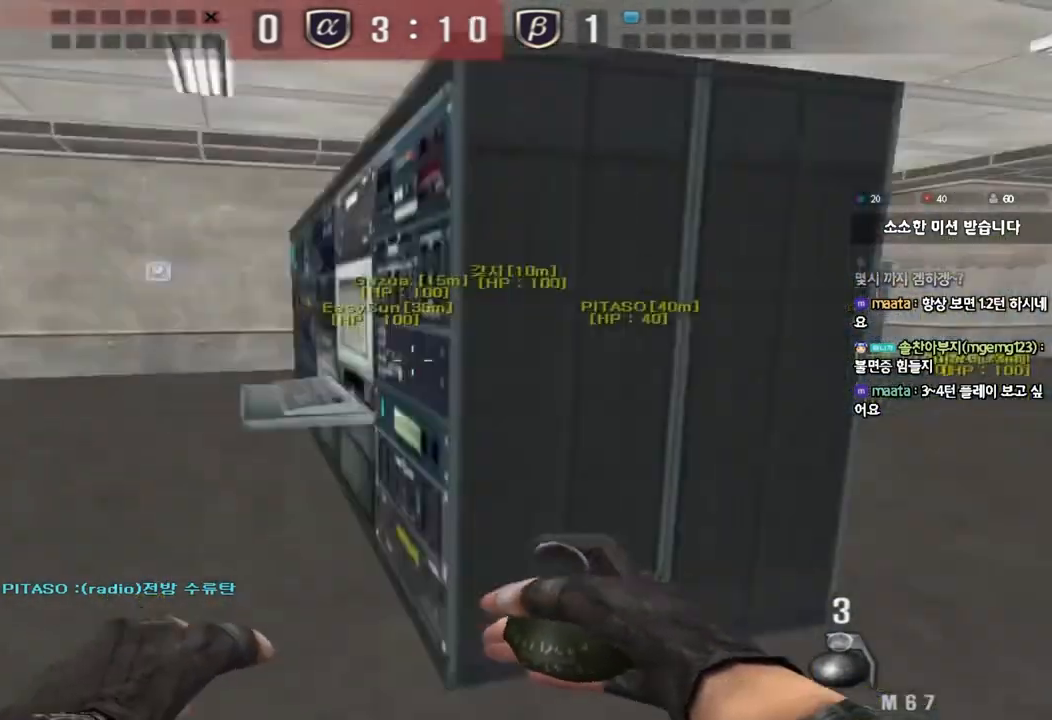
{"keys": ["d", "tab", "w"], "events": [[67, "tab", "down"], [250, "d", "up"], [267, "ctrl", "down"], [267, "w", "up"], [333, "d", "down"], [350, "w", "down"], [383, "ctrl", "up"]]}
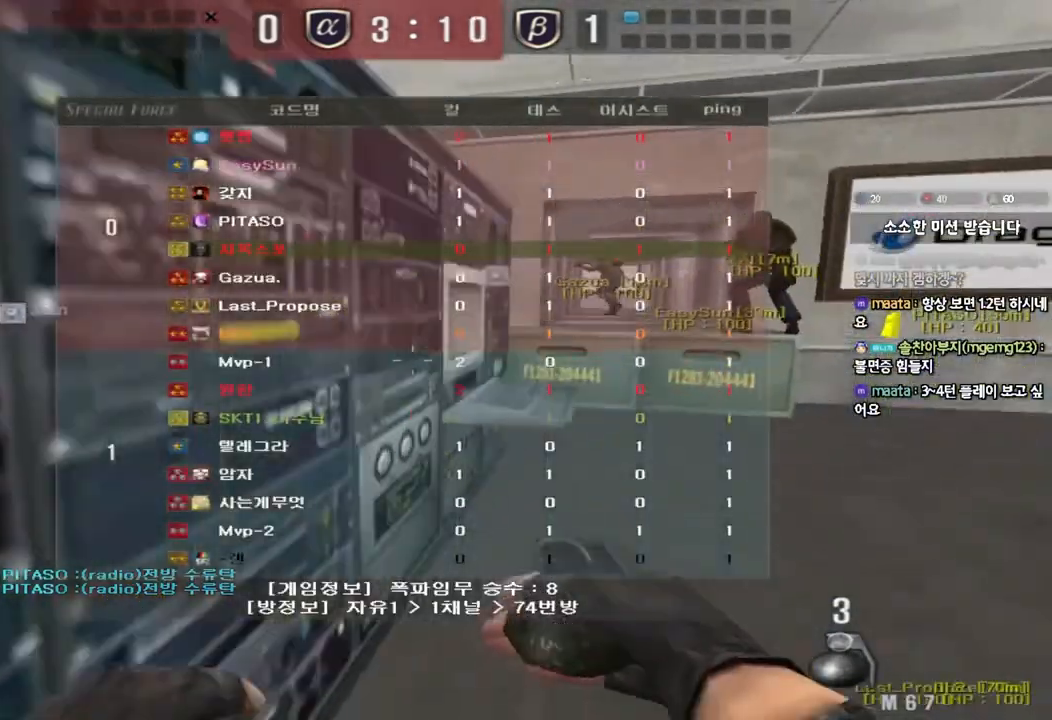
{"keys": ["d", "tab", "w"], "events": [[17, "d", "up"], [17, "w", "up"], [33, "ctrl", "down"], [100, "d", "down"], [100, "w", "down"], [133, "ctrl", "up"], [300, "d", "up"], [317, "ctrl", "down"], [317, "w", "up"], [400, "d", "down"], [400, "w", "down"], [433, "ctrl", "up"]]}
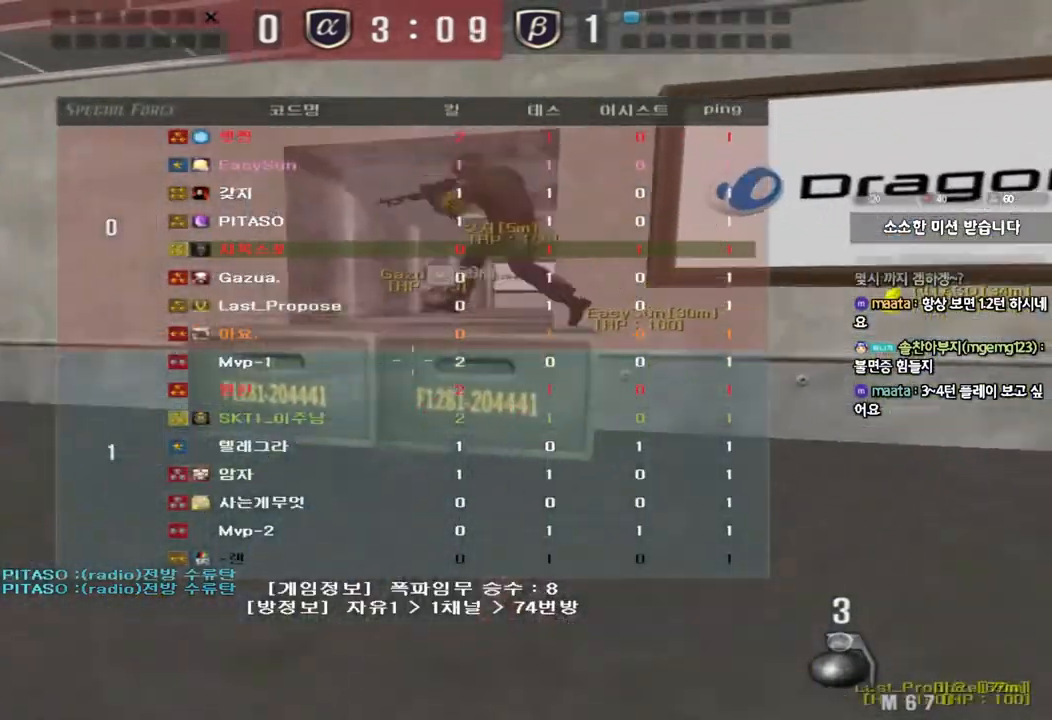
{"keys": ["a", "ctrl", "w"], "events": [[83, "d", "up"], [100, "ctrl", "down"], [100, "w", "up"], [183, "d", "down"], [183, "w", "down"], [200, "ctrl", "up"], [350, "ctrl", "down"], [367, "d", "up"], [367, "w", "up"], [383, "tab", "up"], [467, "a", "down"], [483, "w", "down"]]}
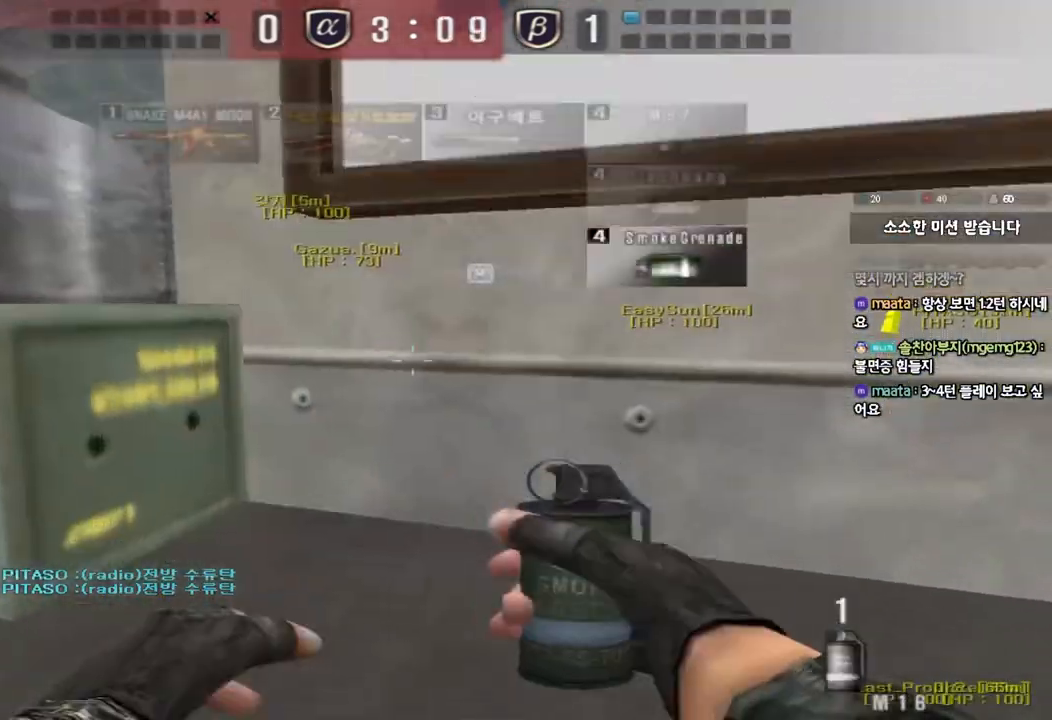
{"keys": ["a", "ctrl", "w"], "events": [[17, "ctrl", "up"], [200, "ctrl", "down"], [217, "space", "down"], [333, "ctrl", "up"], [350, "space", "up"], [450, "ctrl", "down"]]}
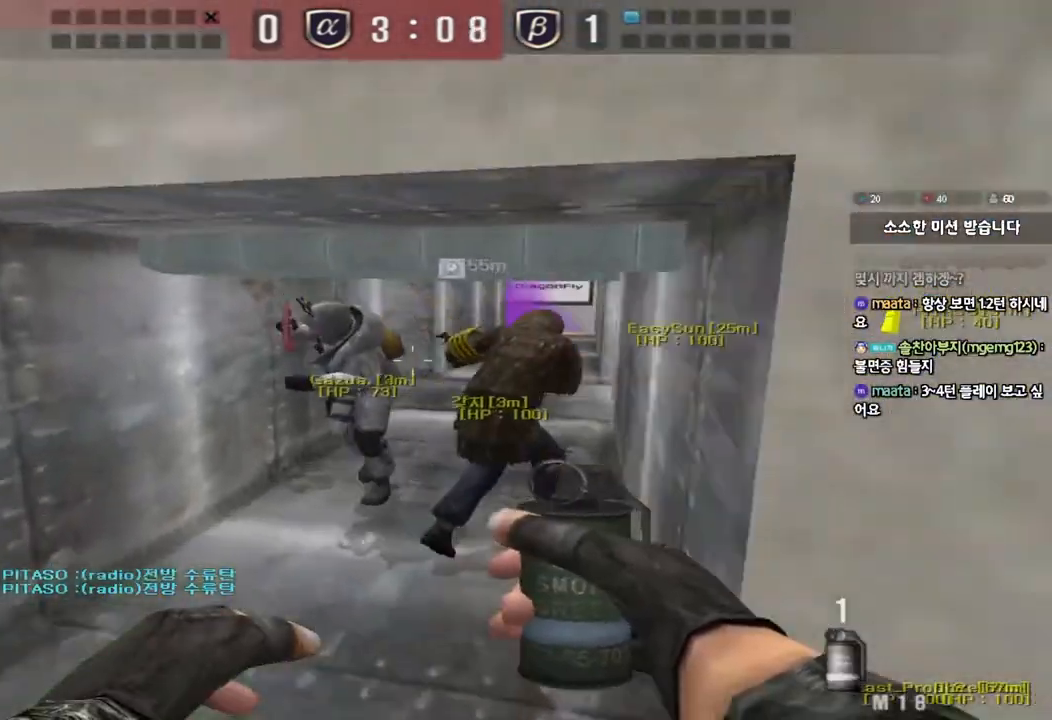
{"keys": [], "events": [[67, "ctrl", "up"], [83, "a", "up"], [133, "d", "down"], [183, "ctrl", "down"], [300, "ctrl", "up"], [333, "d", "up"], [333, "w", "up"]]}
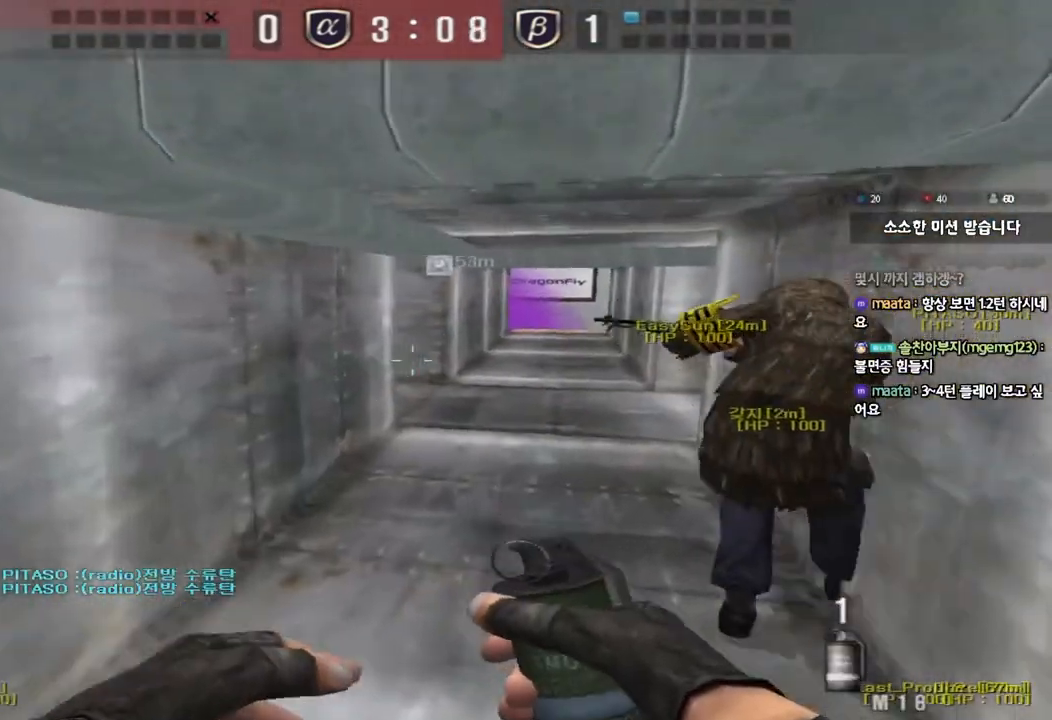
{"keys": ["a", "s", "shift"], "events": [[383, "shift", "down"], [500, "a", "down"], [500, "s", "down"]]}
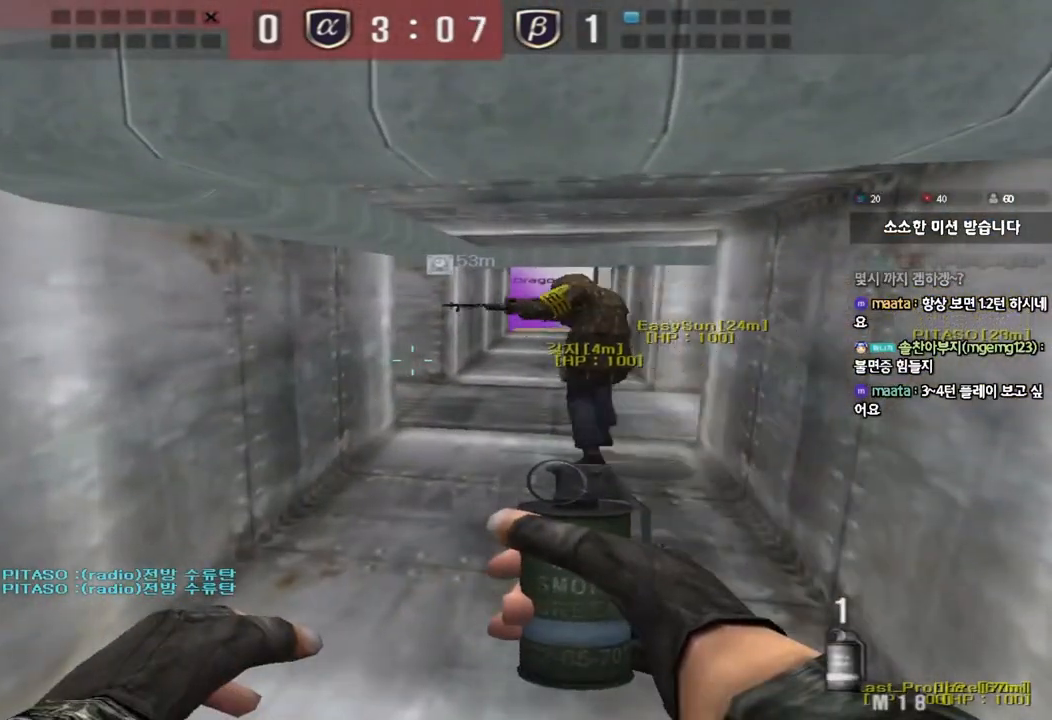
{"keys": ["s", "shift"], "events": [[233, "a", "up"]]}
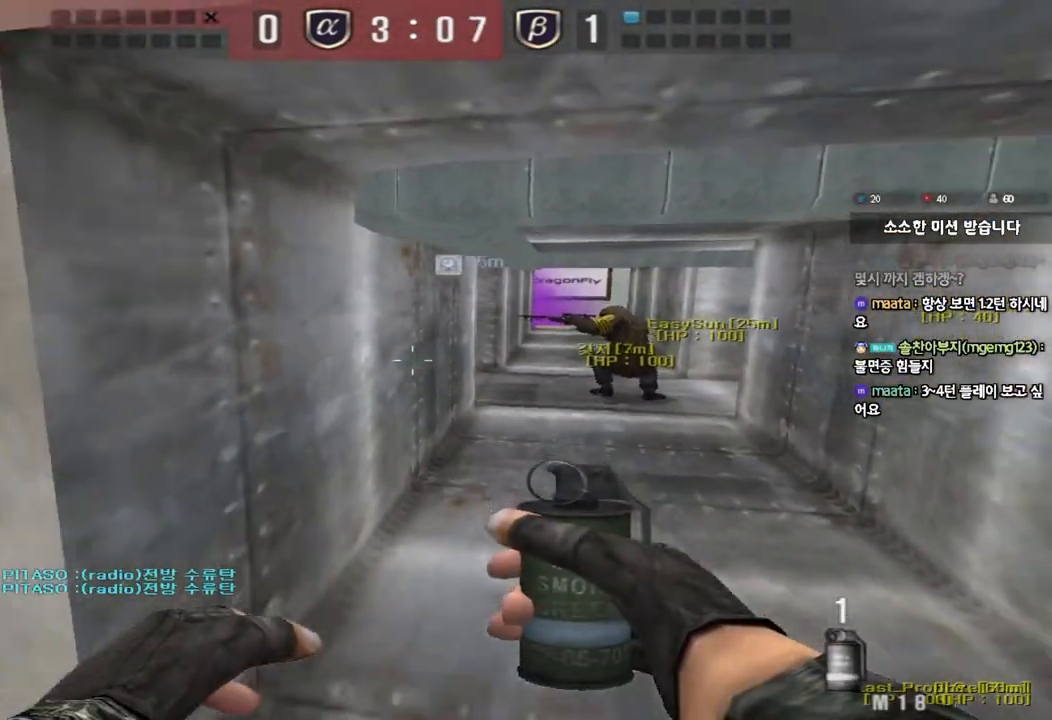
{"keys": ["shift"], "events": [[33, "s", "up"]]}
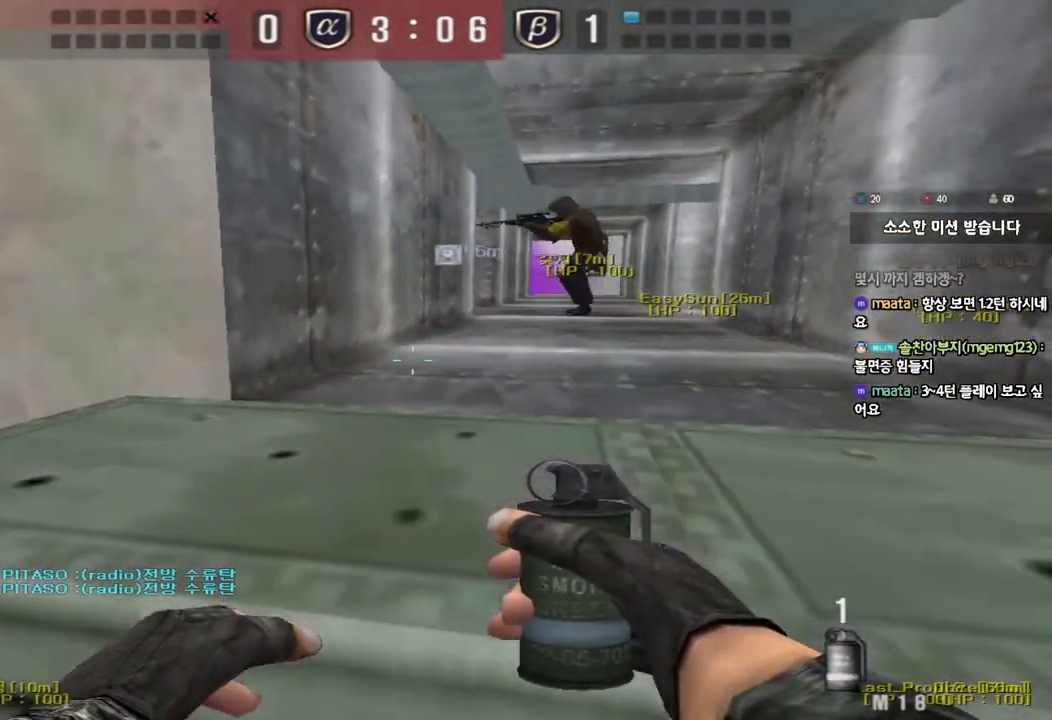
{"keys": ["shift"], "events": [[17, "a", "down"], [17, "s", "down"], [33, "shift", "up"], [433, "s", "up"], [450, "shift", "down"], [467, "a", "up"]]}
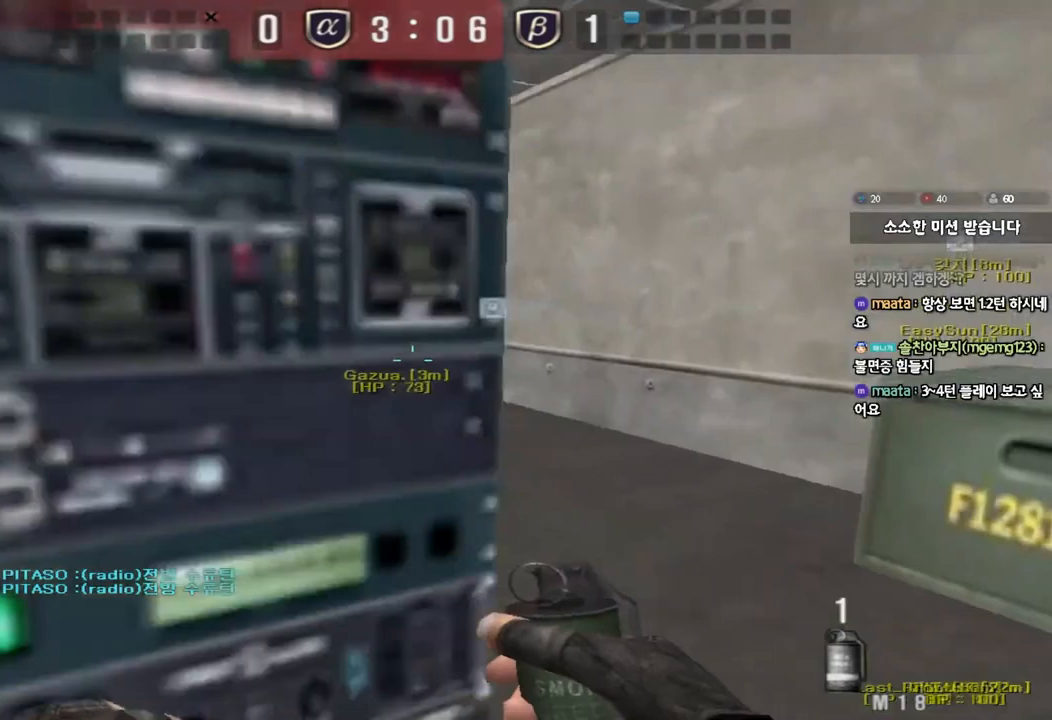
{"keys": ["a", "shift", "w"], "events": [[33, "a", "down"], [33, "w", "down"], [100, "shift", "up"], [500, "shift", "down"]]}
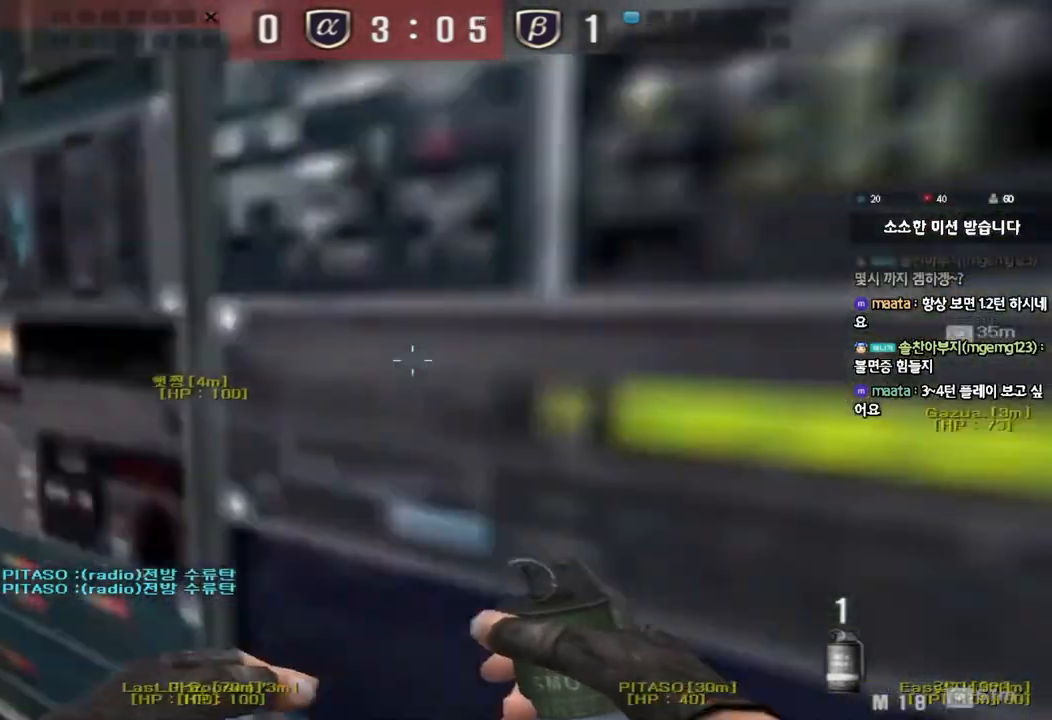
{"keys": ["a", "shift", "w"], "events": [[117, "shift", "up"], [267, "shift", "down"], [383, "shift", "up"], [483, "shift", "down"]]}
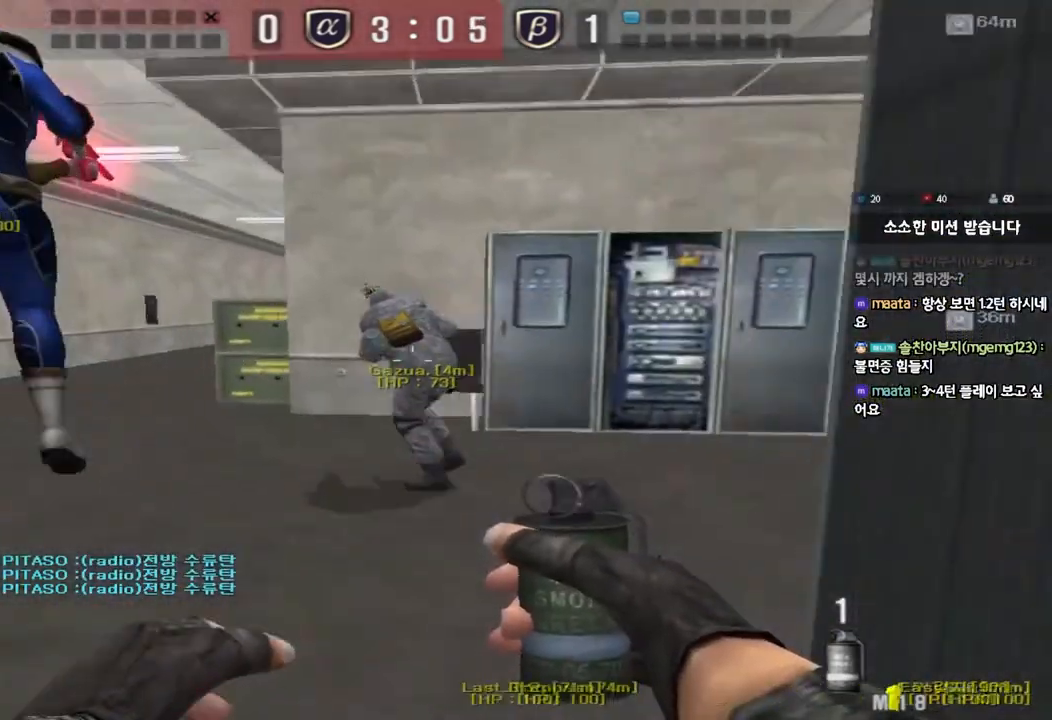
{"keys": ["shift"], "events": [[150, "a", "up"], [483, "w", "up"]]}
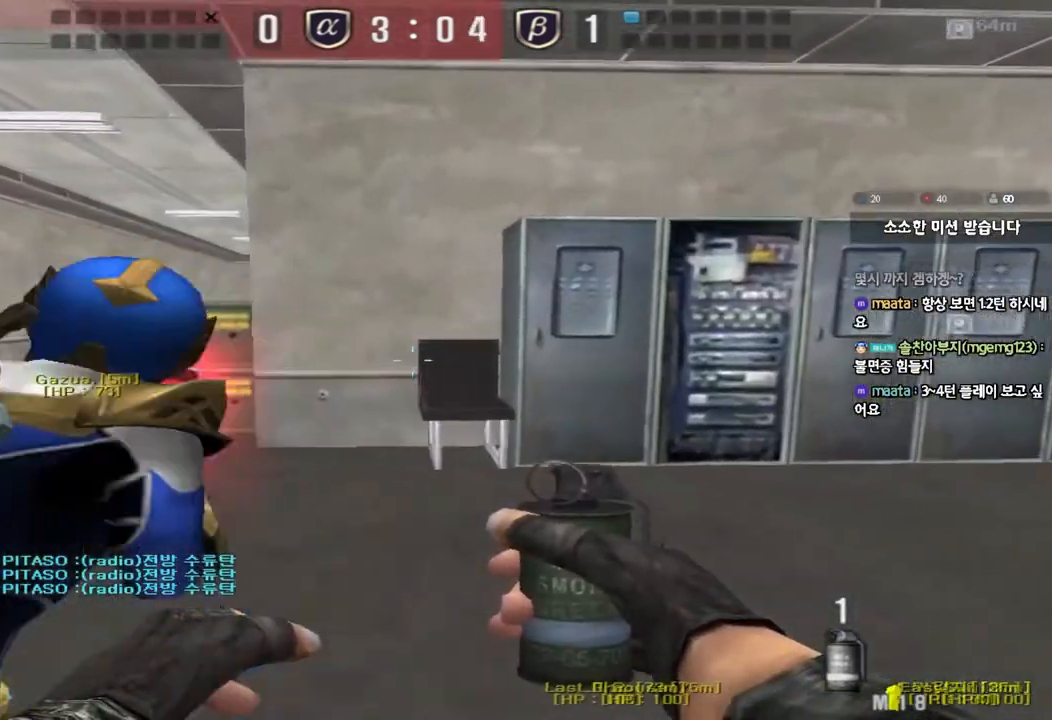
{"keys": [], "events": [[417, "shift", "up"]]}
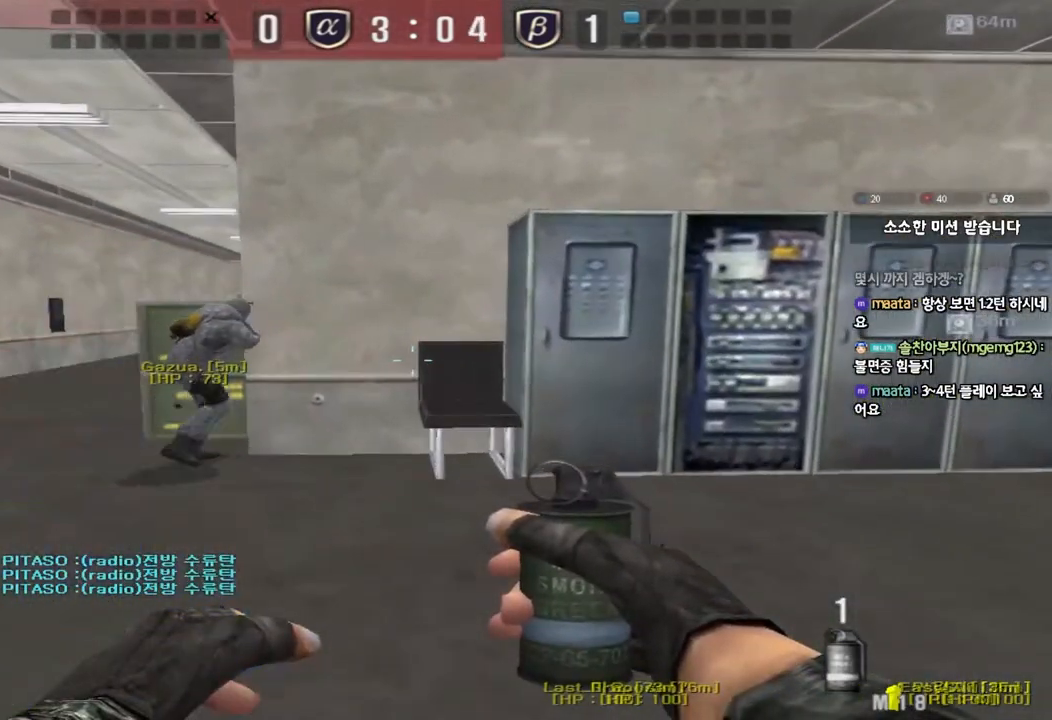
{"keys": [], "events": []}
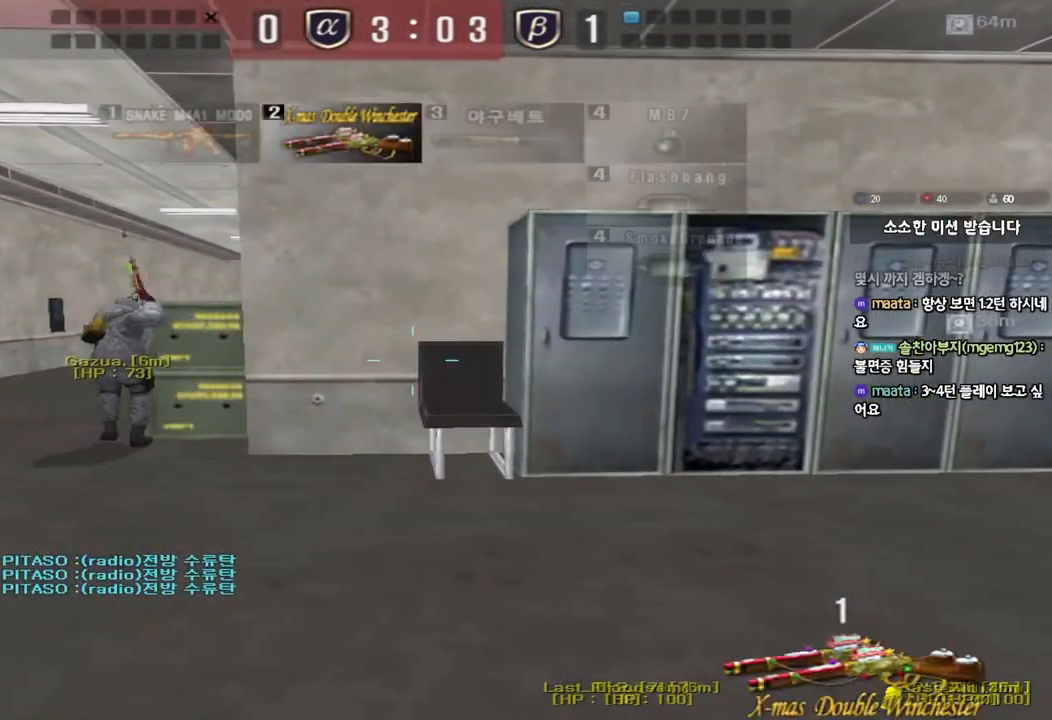
{"keys": [], "events": []}
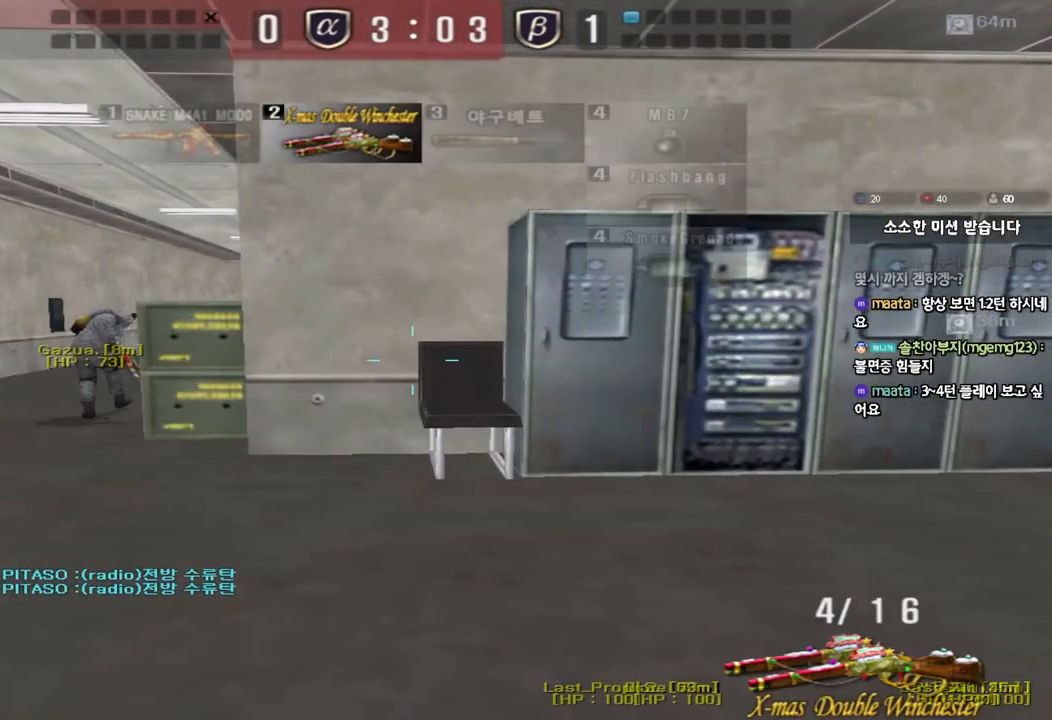
{"keys": [], "events": []}
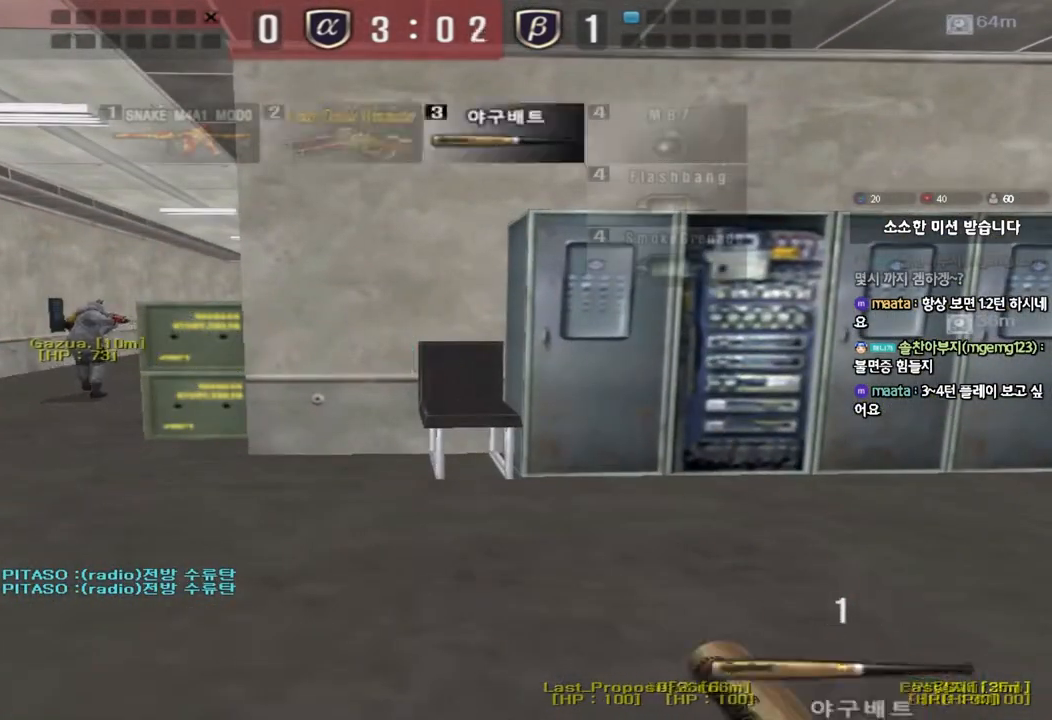
{"keys": ["a", "w"], "events": [[483, "a", "down"], [500, "w", "down"]]}
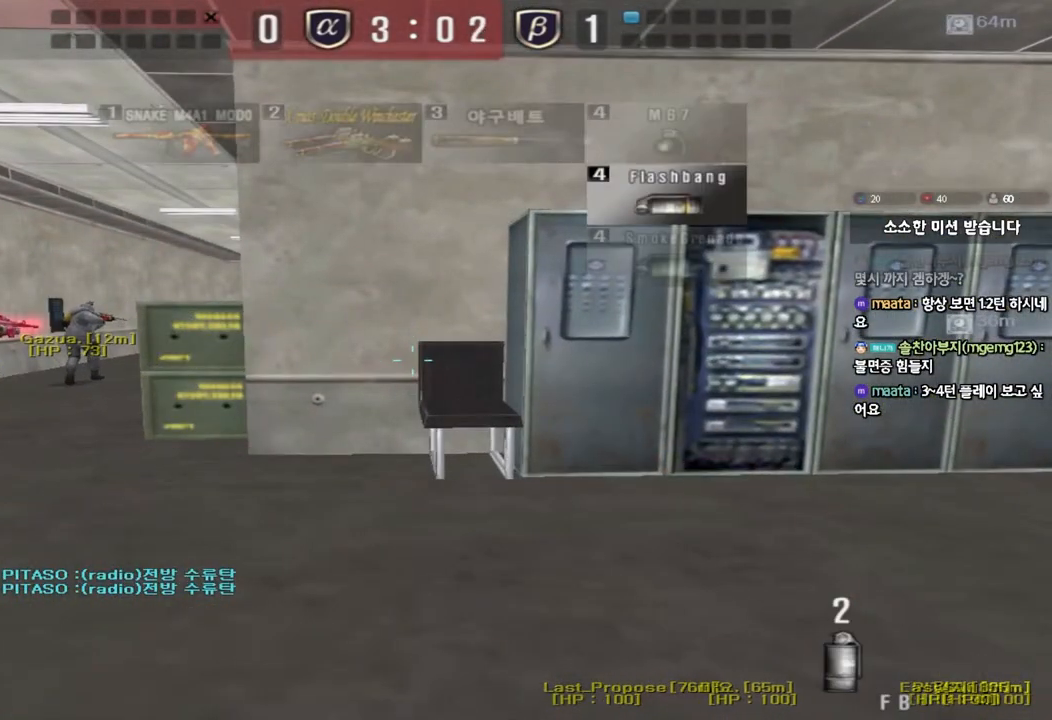
{"keys": ["shift"], "events": [[33, "shift", "down"], [350, "shift", "up"], [467, "shift", "down"], [483, "w", "up"], [500, "a", "up"]]}
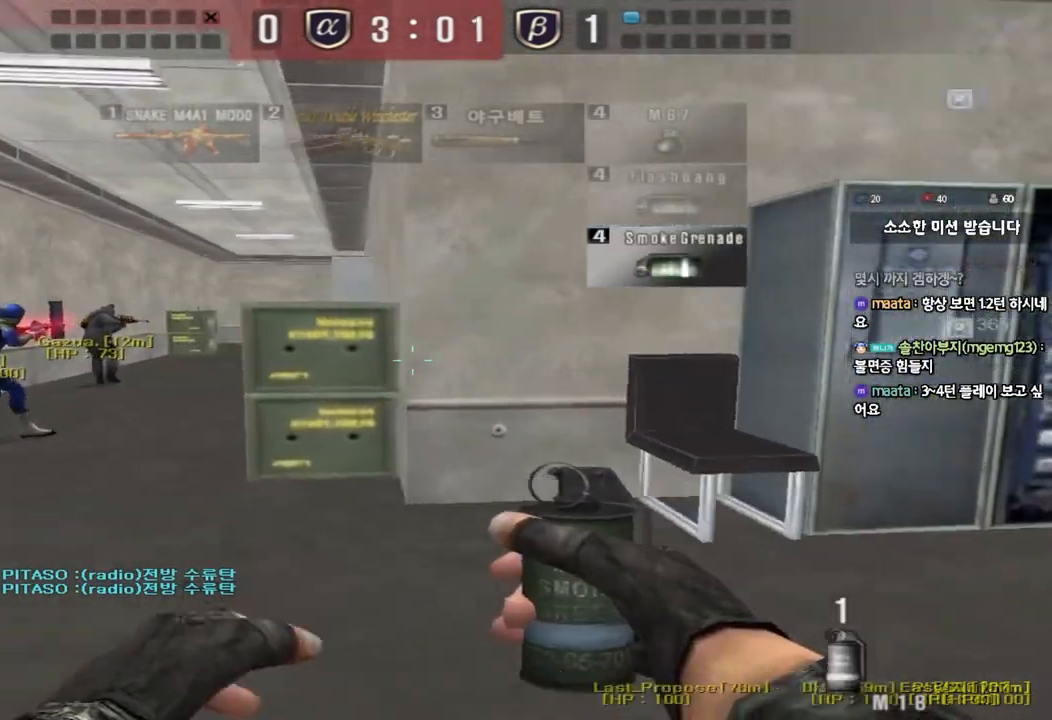
{"keys": ["a", "s", "shift"], "events": [[17, "space", "down"], [83, "a", "down"], [83, "s", "down"], [100, "shift", "up"], [100, "space", "up"], [200, "shift", "down"]]}
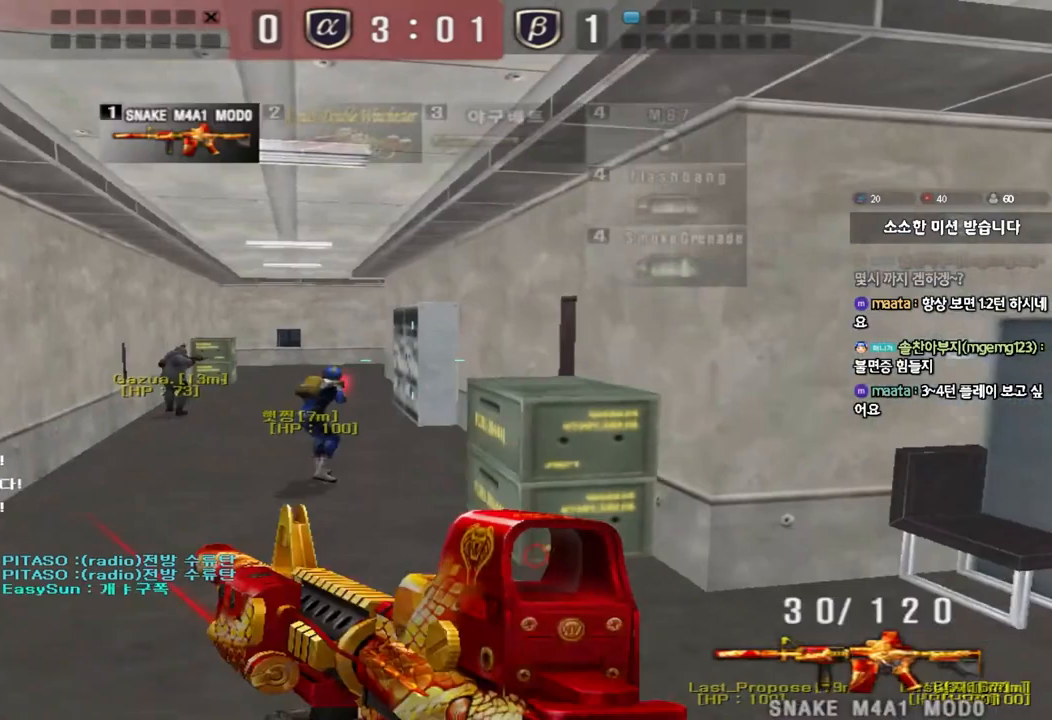
{"keys": ["a", "ctrl", "w"]}
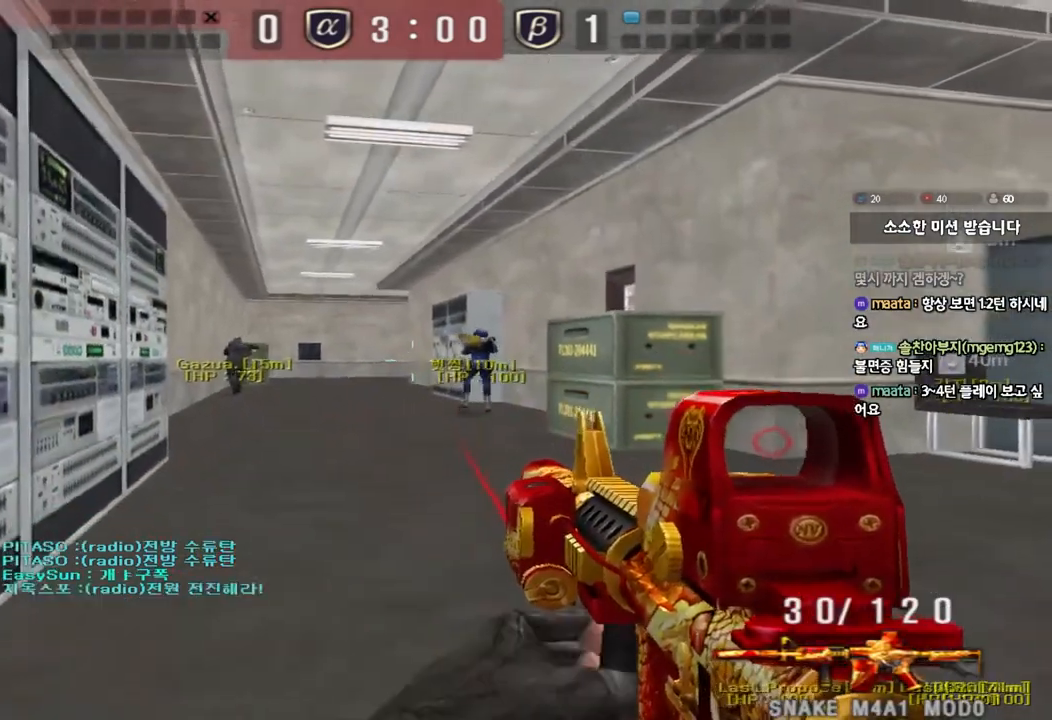
{"keys": ["shift"], "events": [[100, "w", "up"], [217, "s", "down"], [300, "ctrl", "up"], [350, "a", "up"], [383, "s", "up"], [500, "shift", "down"]]}
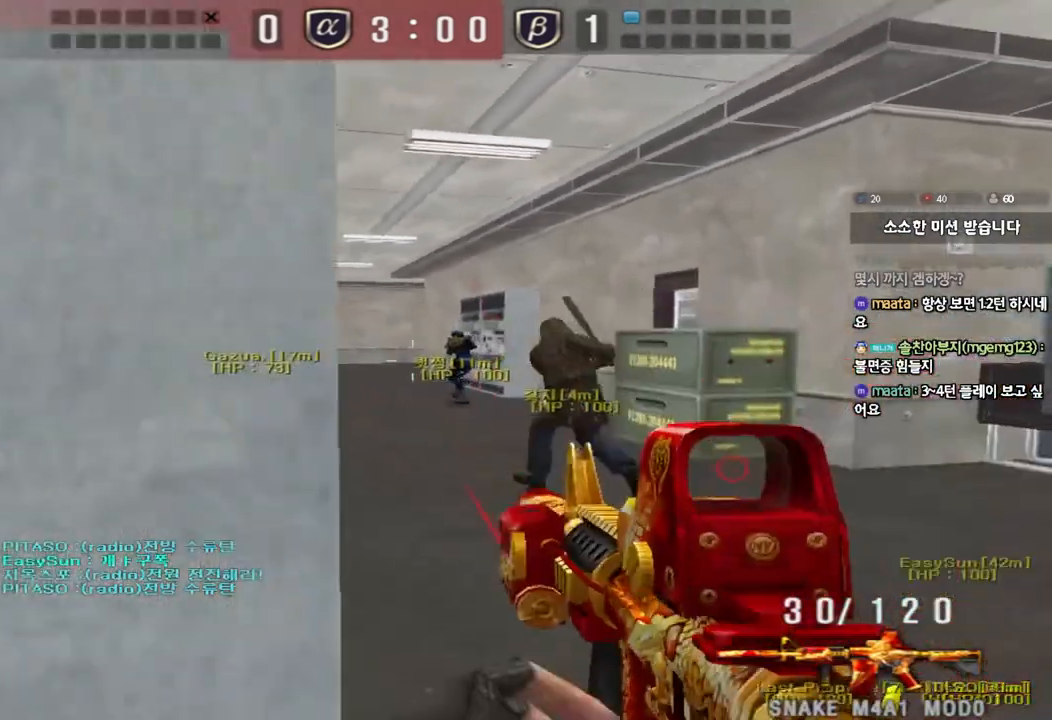
{"keys": ["shift"], "events": [[233, "a", "down"], [350, "a", "up"]]}
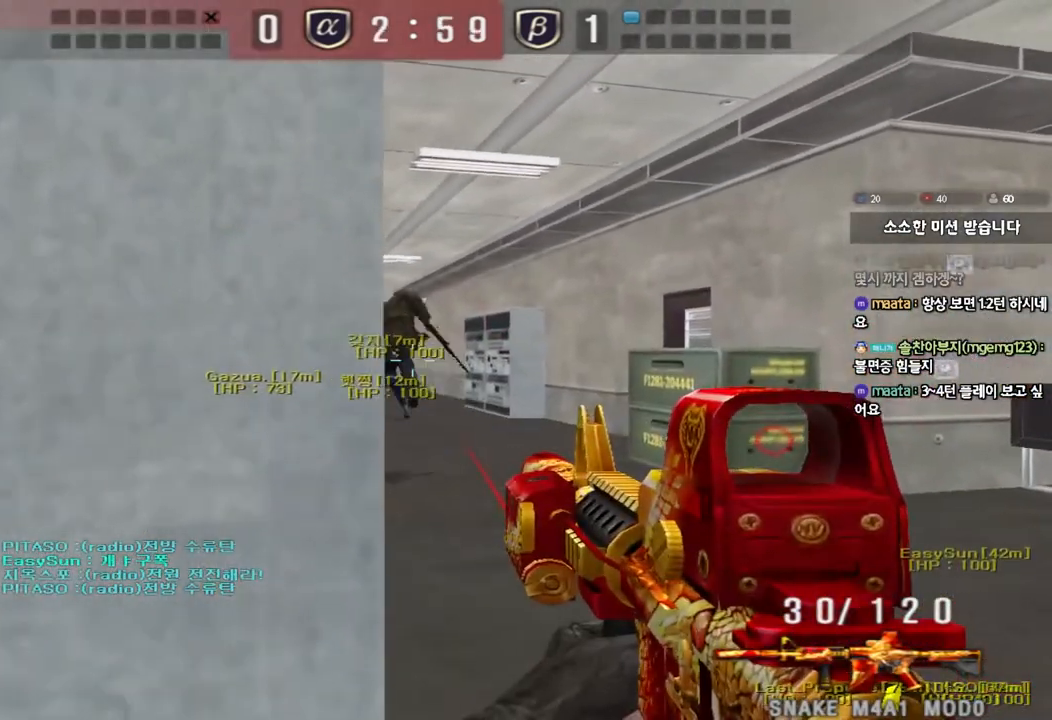
{"keys": ["d", "w"], "events": [[233, "a", "down"], [233, "shift", "up"], [233, "w", "down"], [317, "a", "up"], [367, "ctrl", "down"], [450, "d", "down"], [467, "ctrl", "up"]]}